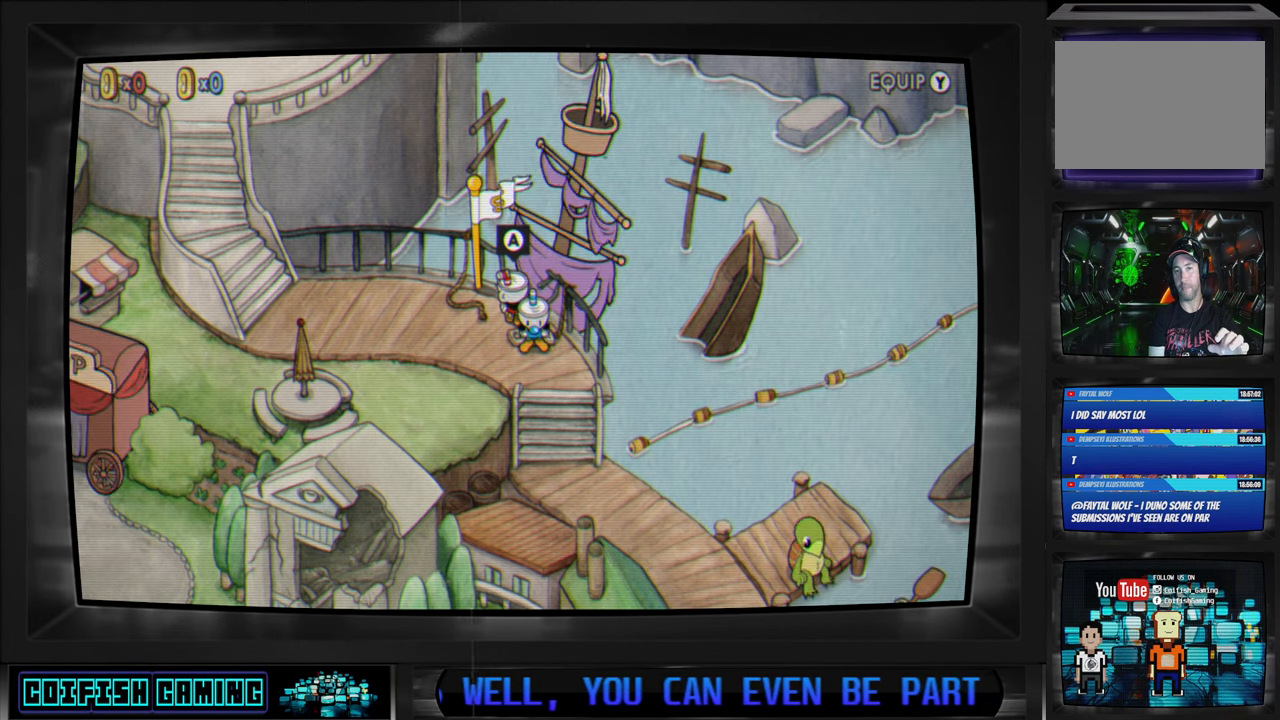
Gameplay with a controller (Xbox layout); each line is a JSON object with the inputs held at the frame after it. "events" lists button and stick changes between this image and that frame as [ms after this image, input, new state], when the widget could be followed in between.
{"buttons": ["A"], "left_stick": "center", "right_stick": "center", "events": [[483, "A", "down"]]}
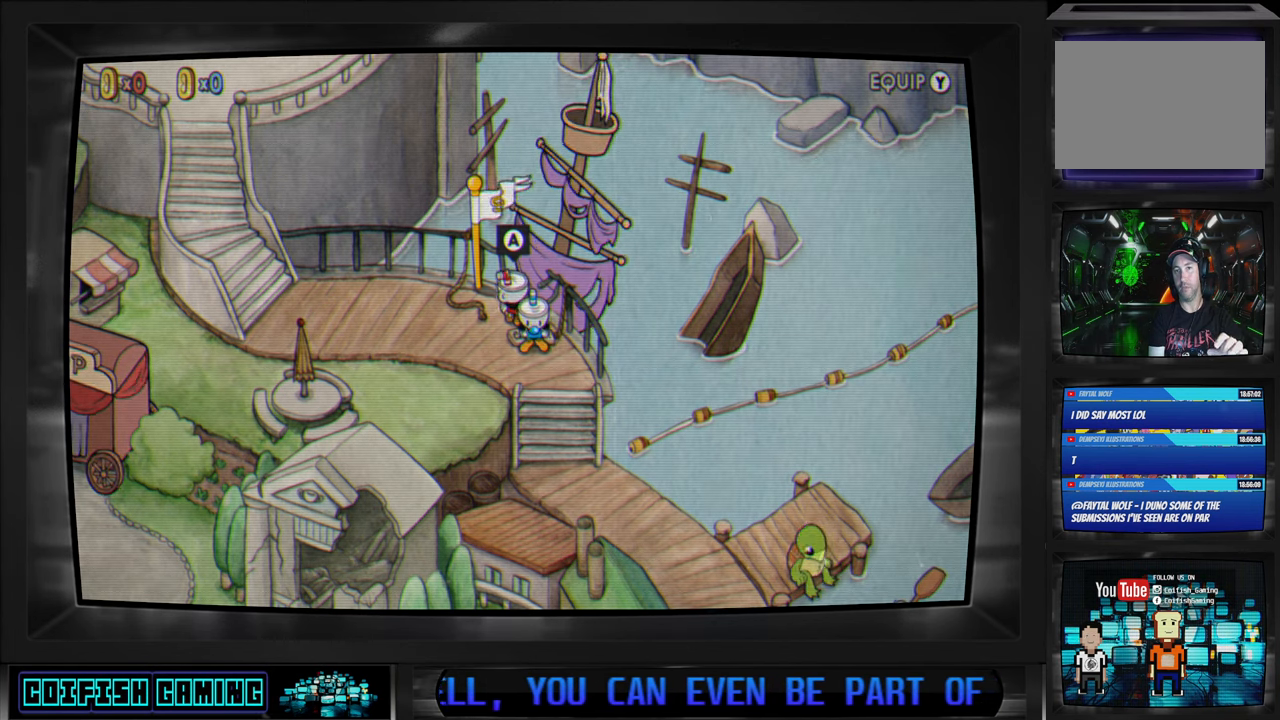
{"buttons": [], "left_stick": "center", "right_stick": "center", "events": [[117, "A", "up"]]}
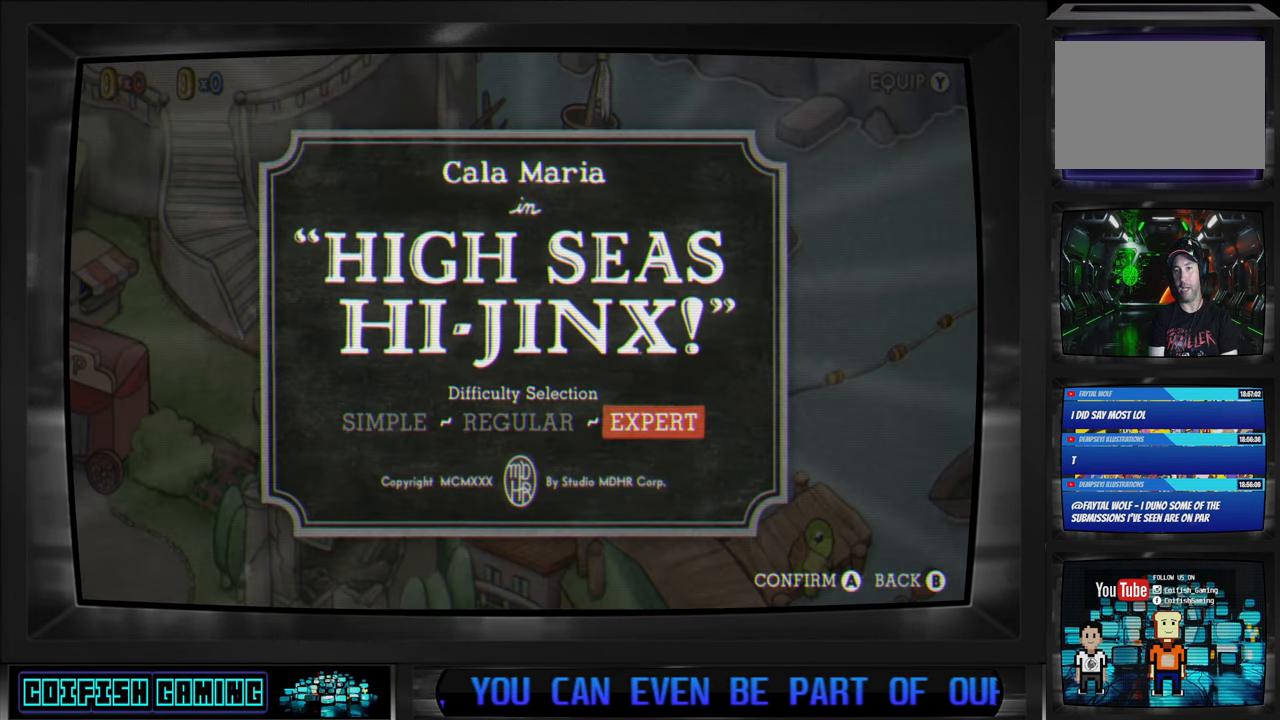
{"buttons": [], "left_stick": "center", "right_stick": "center", "events": []}
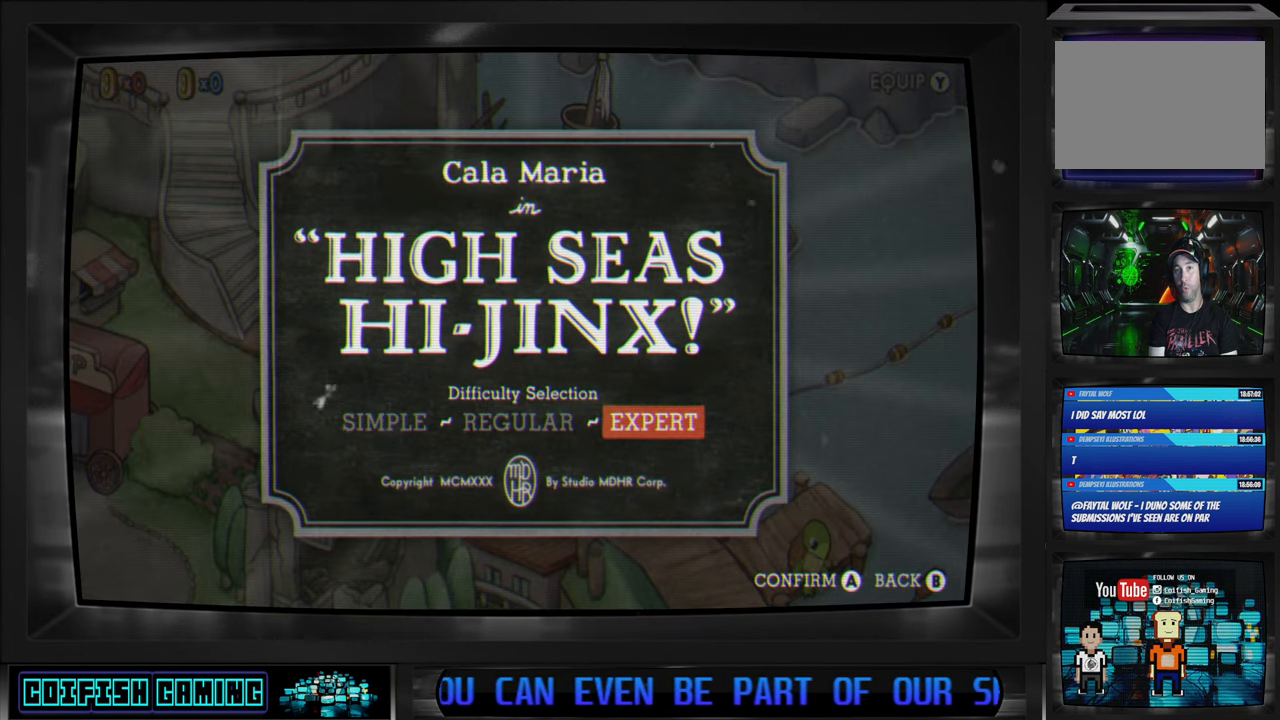
{"buttons": [], "left_stick": "center", "right_stick": "center", "events": [[183, "A", "down"], [350, "A", "up"]]}
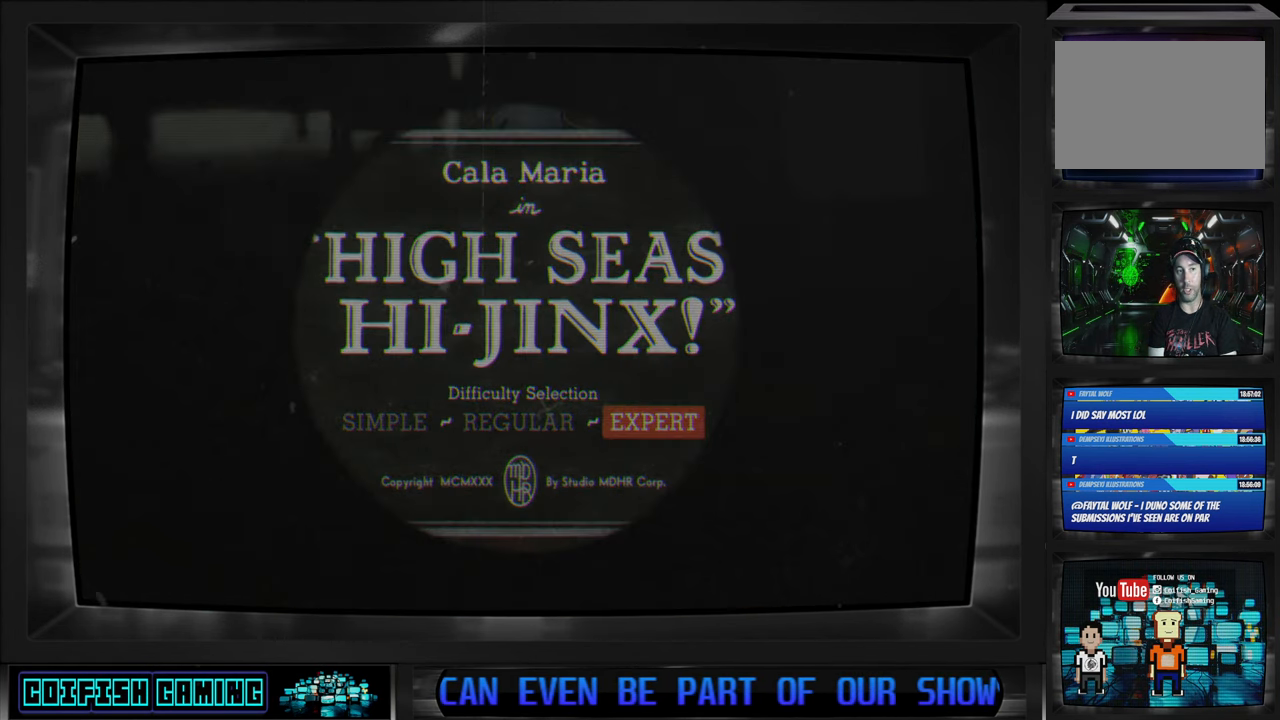
{"buttons": [], "left_stick": "center", "right_stick": "center", "events": []}
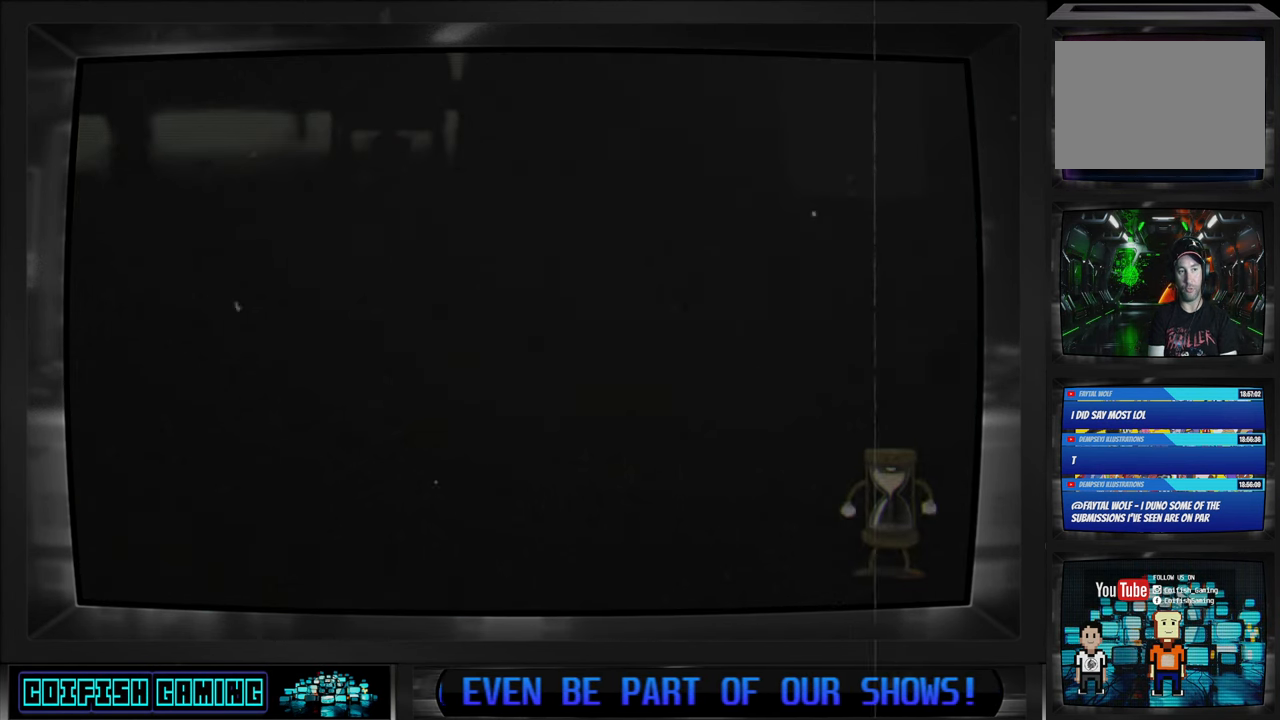
{"buttons": [], "left_stick": "center", "right_stick": "center", "events": []}
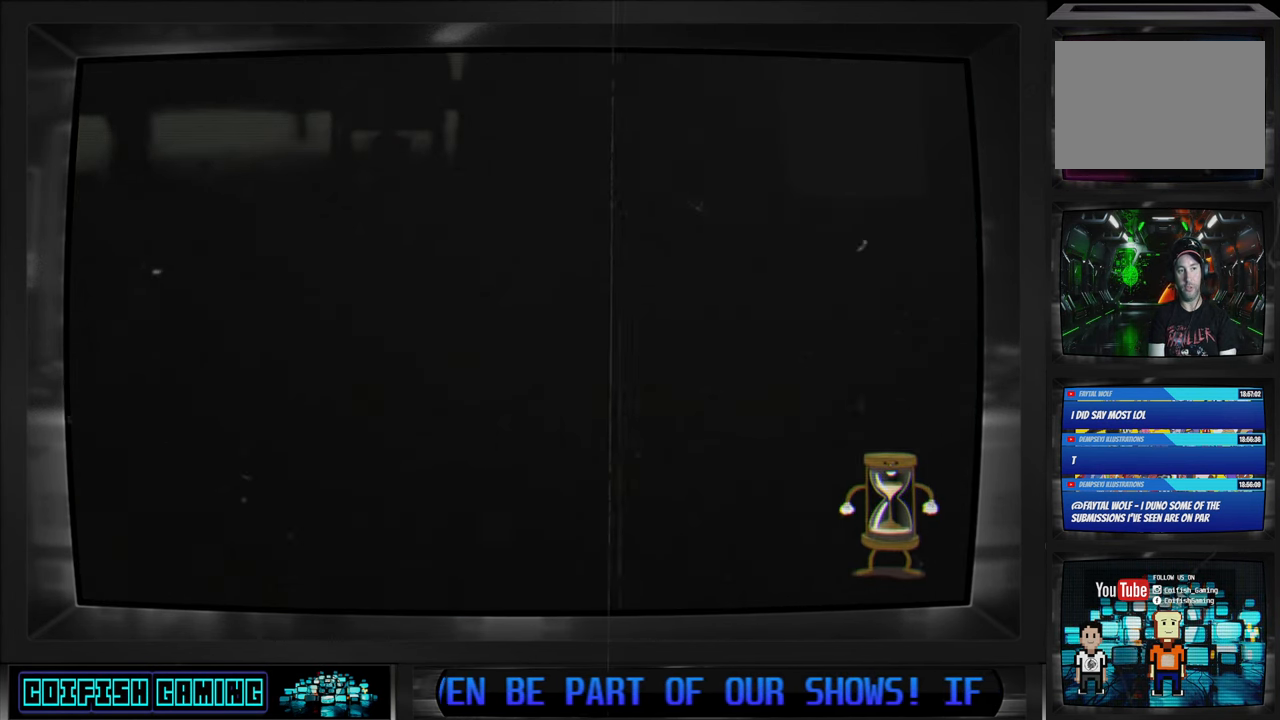
{"buttons": [], "left_stick": "center", "right_stick": "center", "events": []}
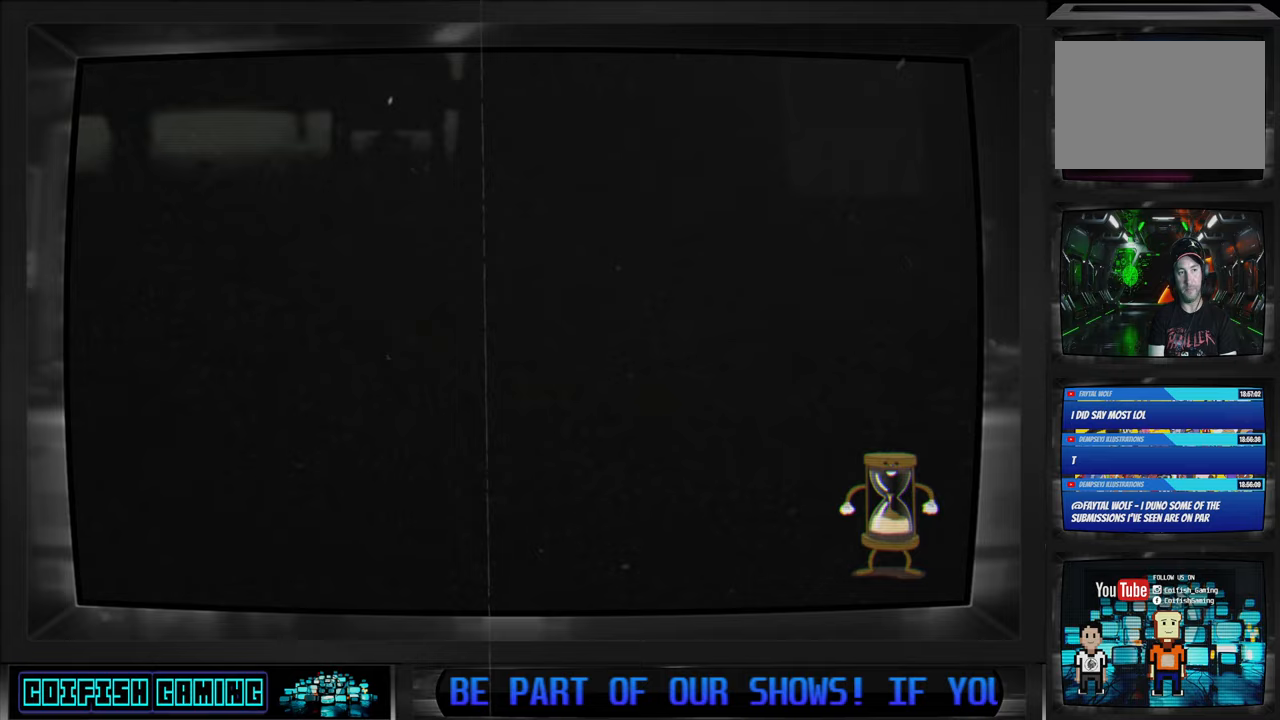
{"buttons": [], "left_stick": "center", "right_stick": "center", "events": []}
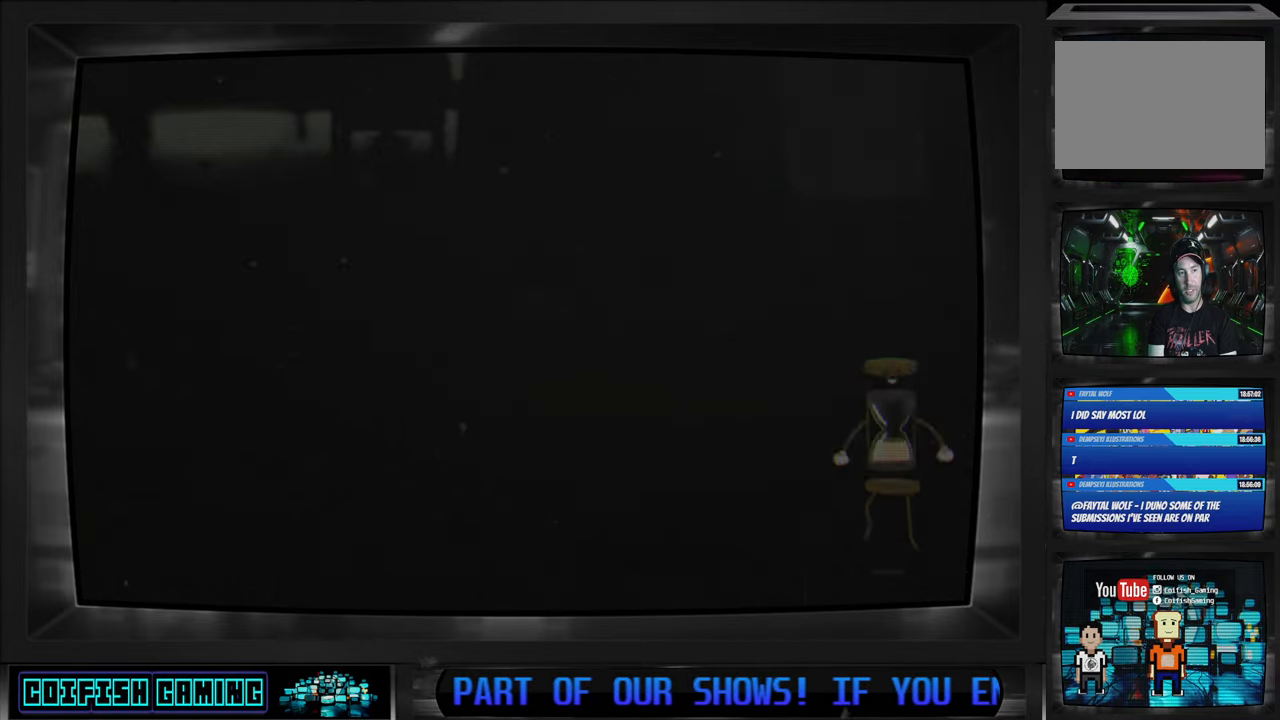
{"buttons": [], "left_stick": "center", "right_stick": "center", "events": []}
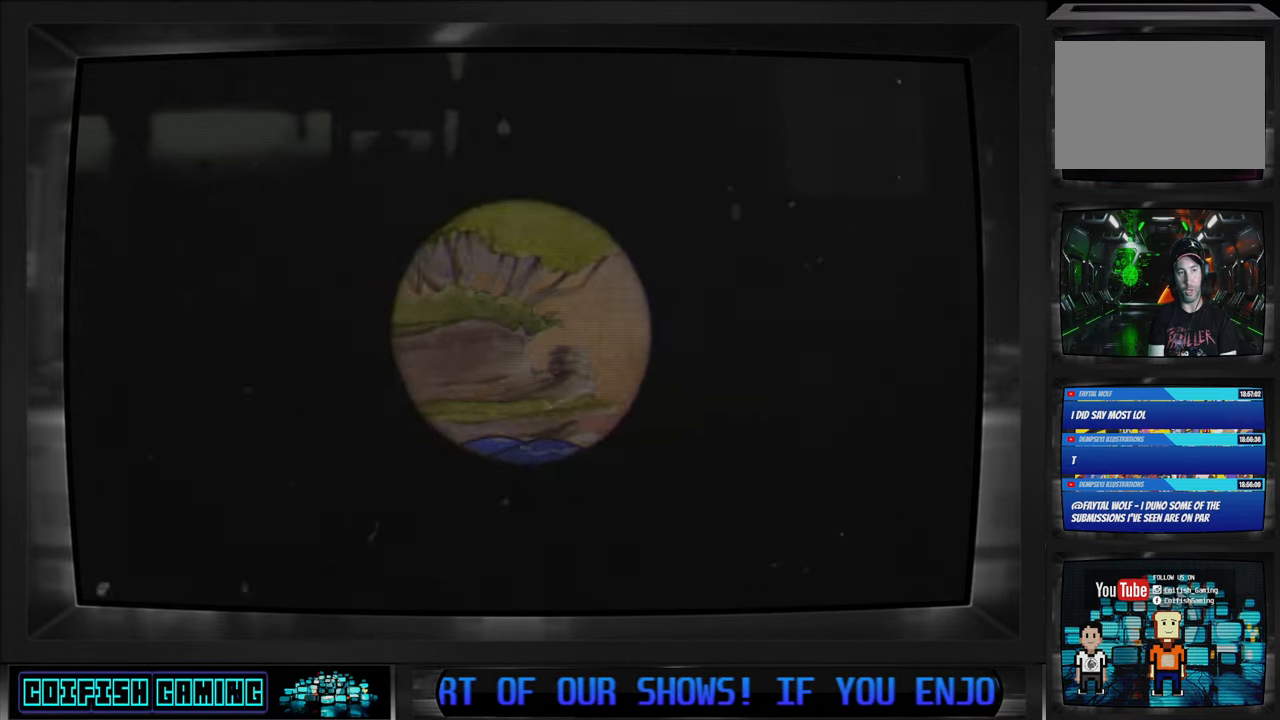
{"buttons": [], "left_stick": "center", "right_stick": "center", "events": []}
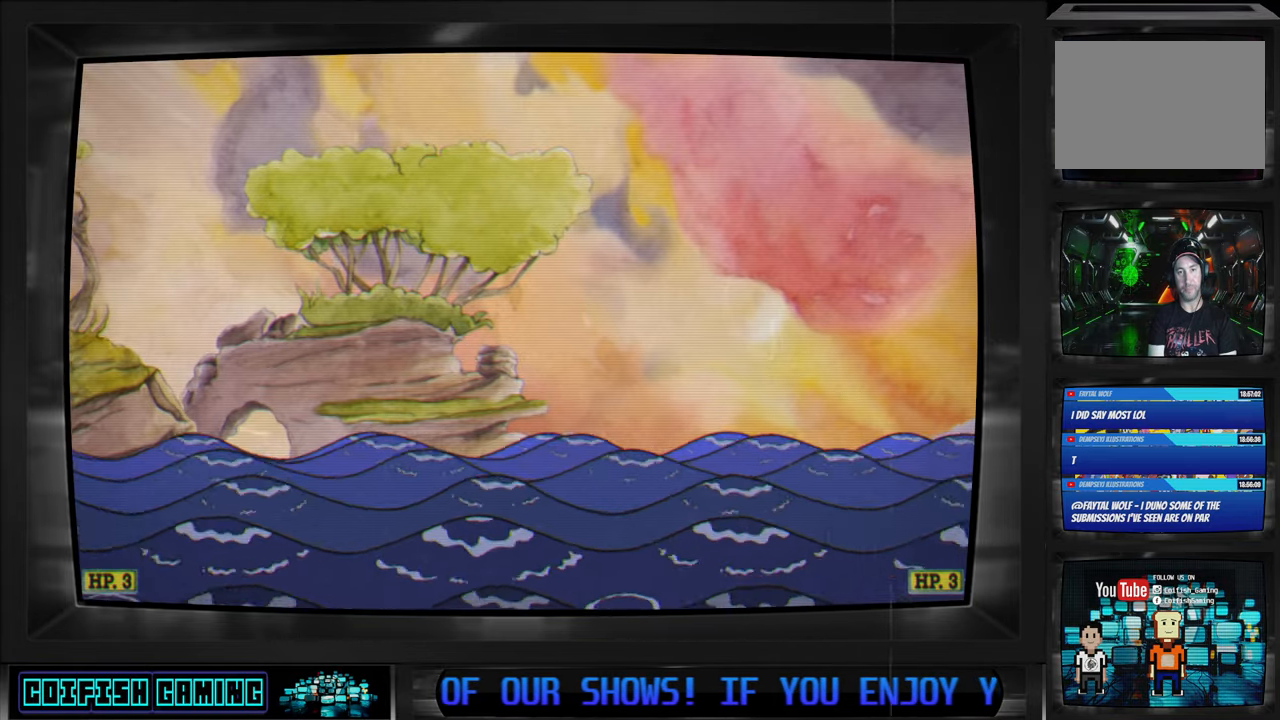
{"buttons": ["X", "DPAD_RIGHT"], "left_stick": "center", "right_stick": "center", "events": [[233, "X", "down"], [317, "DPAD_RIGHT", "down"]]}
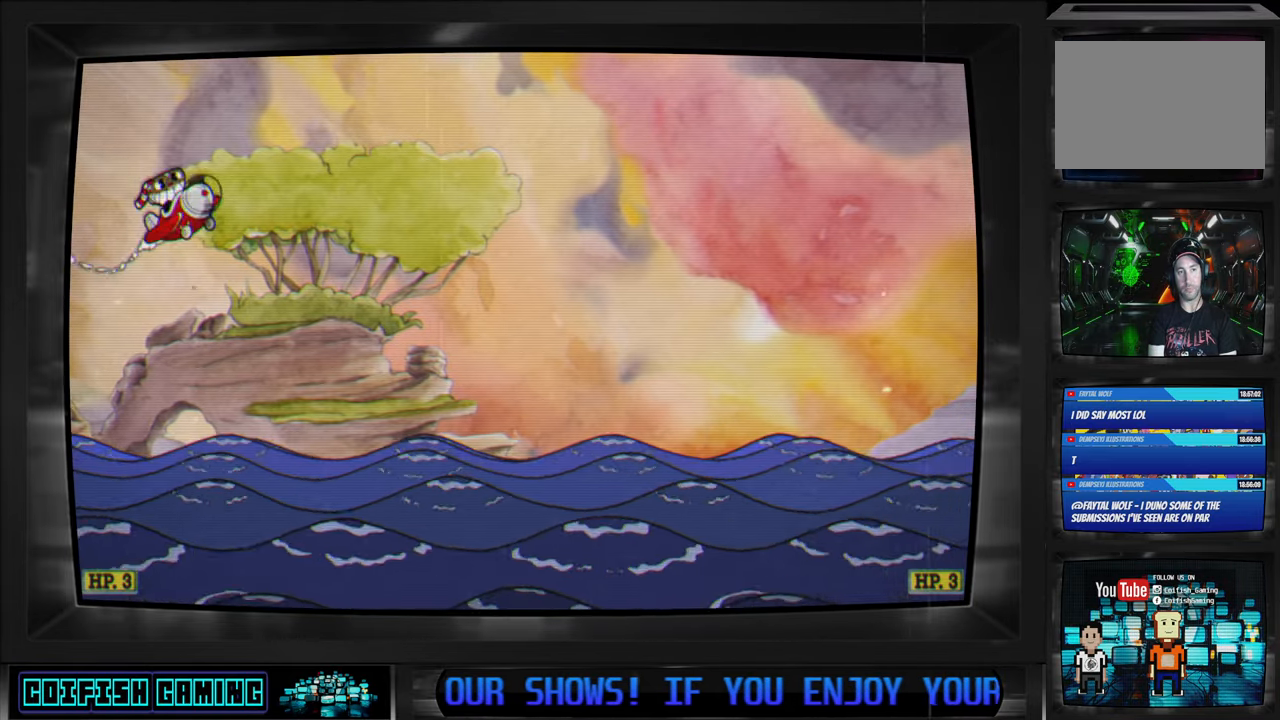
{"buttons": ["X", "DPAD_RIGHT"], "left_stick": "center", "right_stick": "center", "events": [[100, "DPAD_RIGHT", "up"], [450, "DPAD_RIGHT", "down"]]}
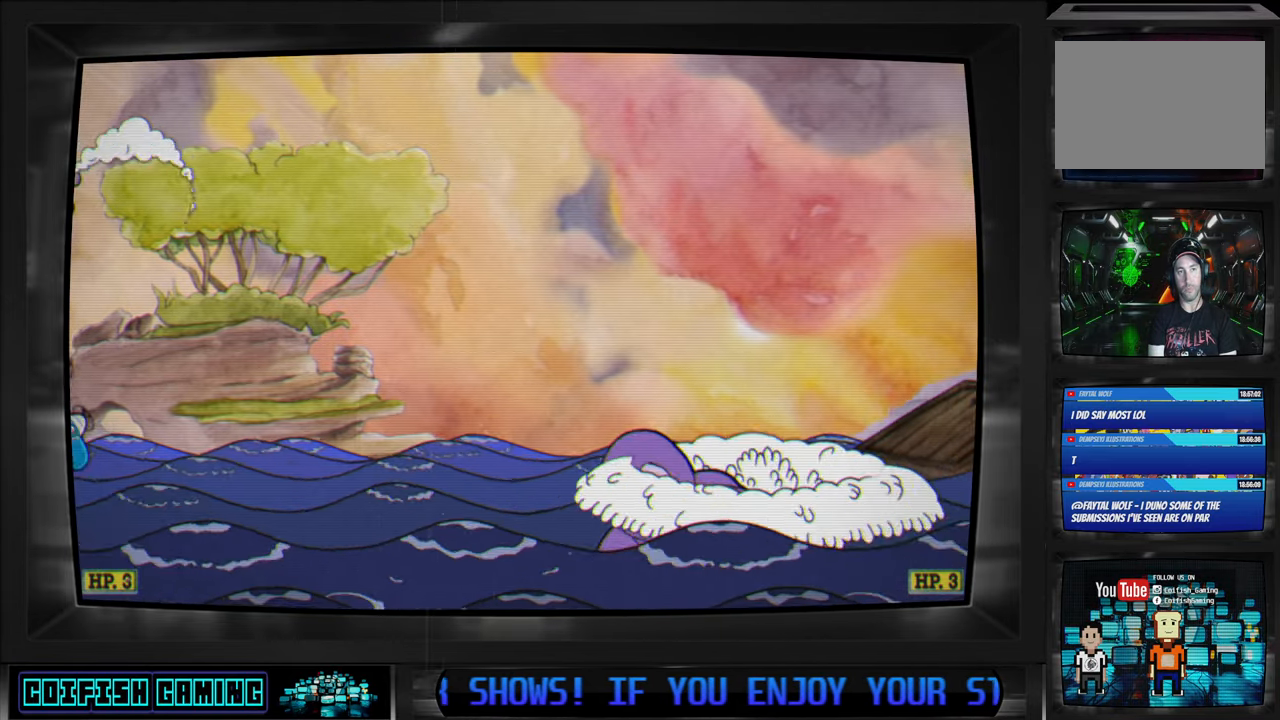
{"buttons": ["X"], "left_stick": "center", "right_stick": "center", "events": [[383, "DPAD_RIGHT", "up"]]}
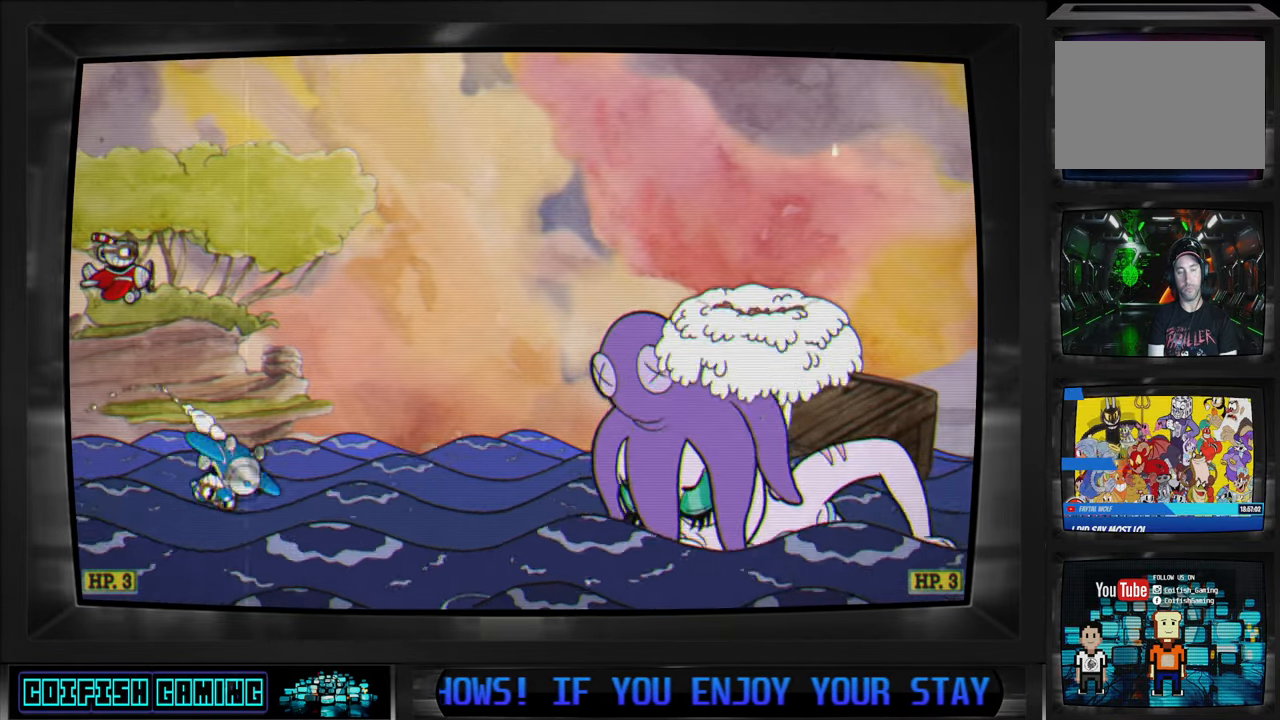
{"buttons": ["X"], "left_stick": "center", "right_stick": "center", "events": [[183, "DPAD_RIGHT", "down"], [433, "DPAD_RIGHT", "up"]]}
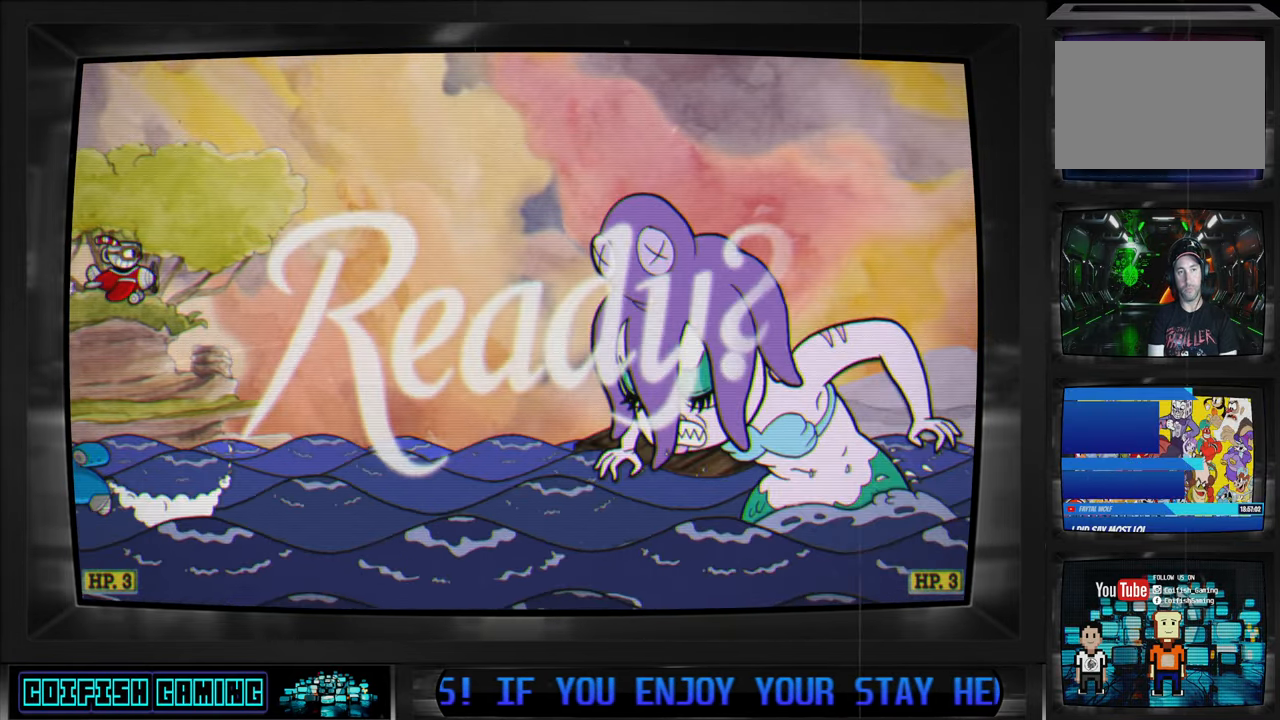
{"buttons": ["X"], "left_stick": "center", "right_stick": "center", "events": [[100, "X", "up"], [117, "DPAD_RIGHT", "down"], [217, "X", "down"], [367, "DPAD_RIGHT", "up"]]}
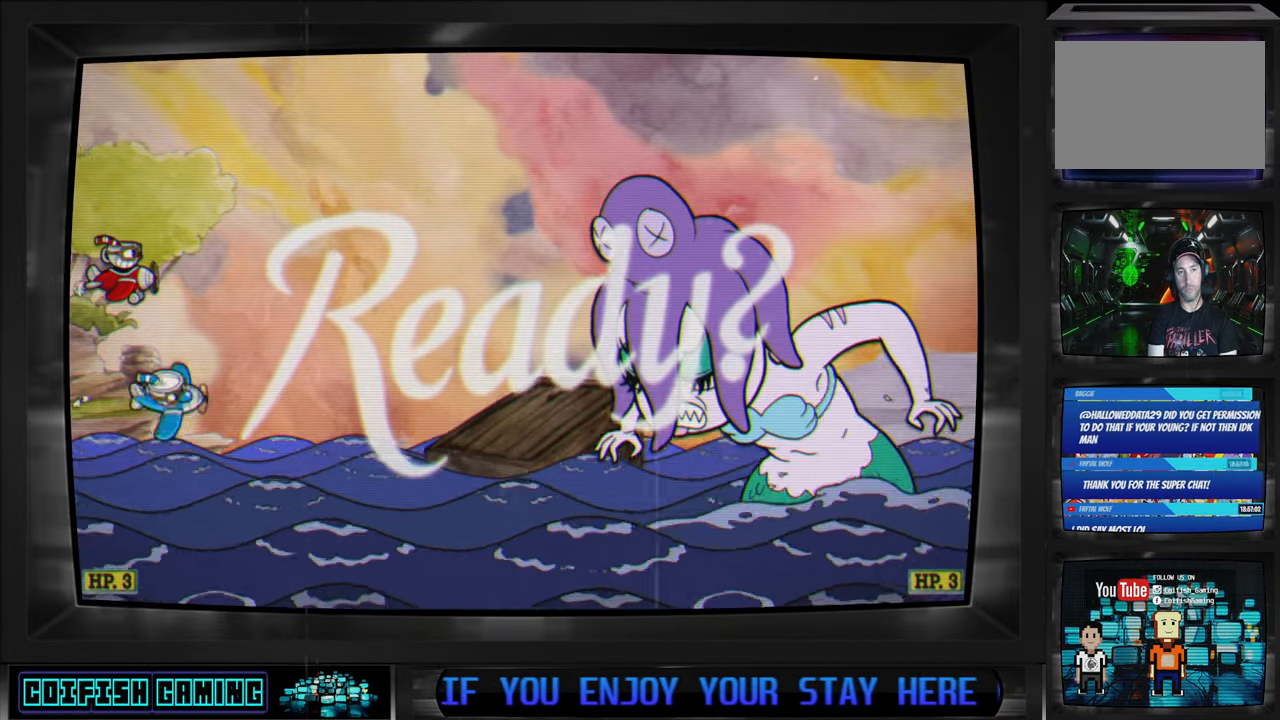
{"buttons": ["X"], "left_stick": "center", "right_stick": "center", "events": [[183, "DPAD_RIGHT", "down"], [183, "X", "up"], [283, "X", "down"], [317, "DPAD_RIGHT", "up"]]}
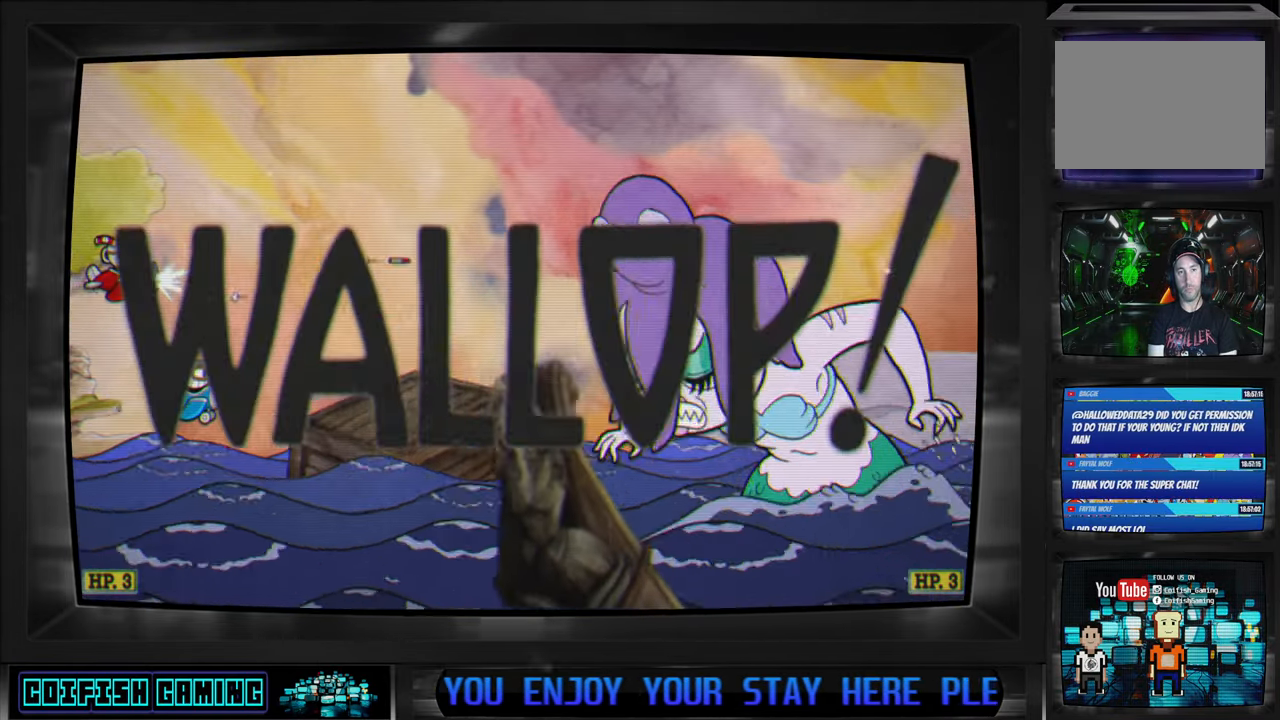
{"buttons": ["X"], "left_stick": "center", "right_stick": "center", "events": [[283, "DPAD_RIGHT", "down"], [400, "DPAD_RIGHT", "up"]]}
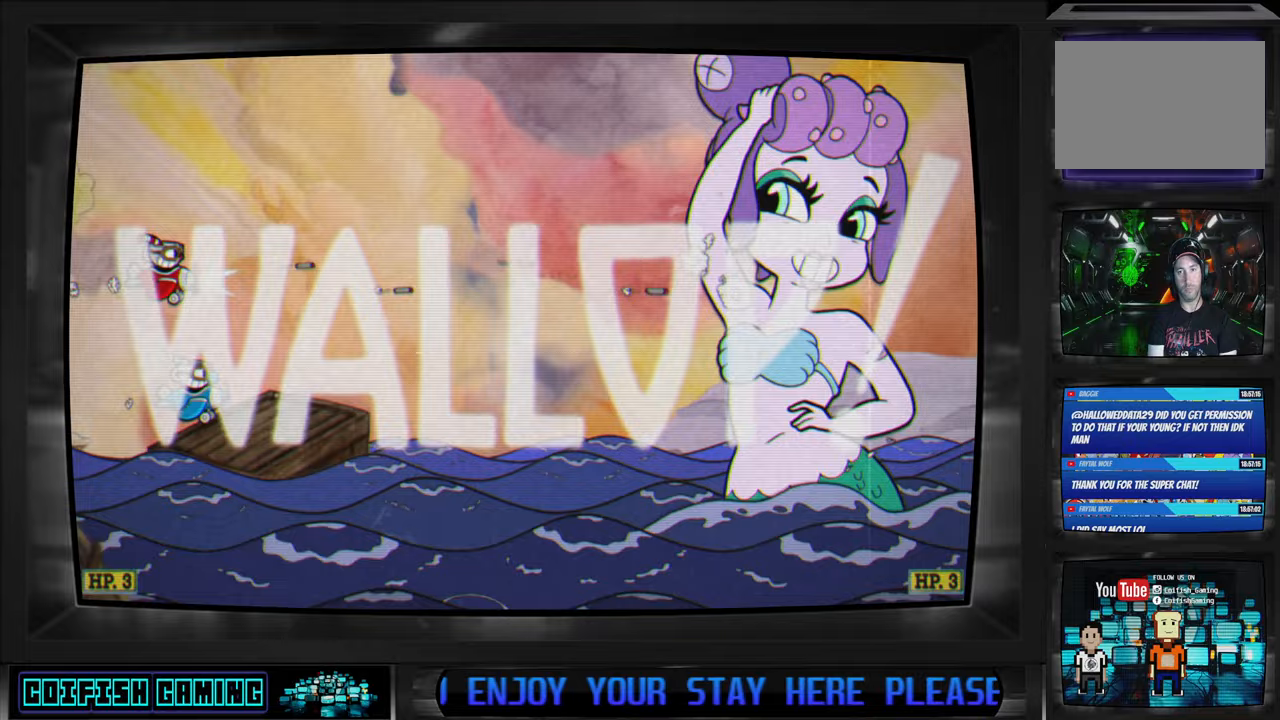
{"buttons": ["X"], "left_stick": "center", "right_stick": "center", "events": []}
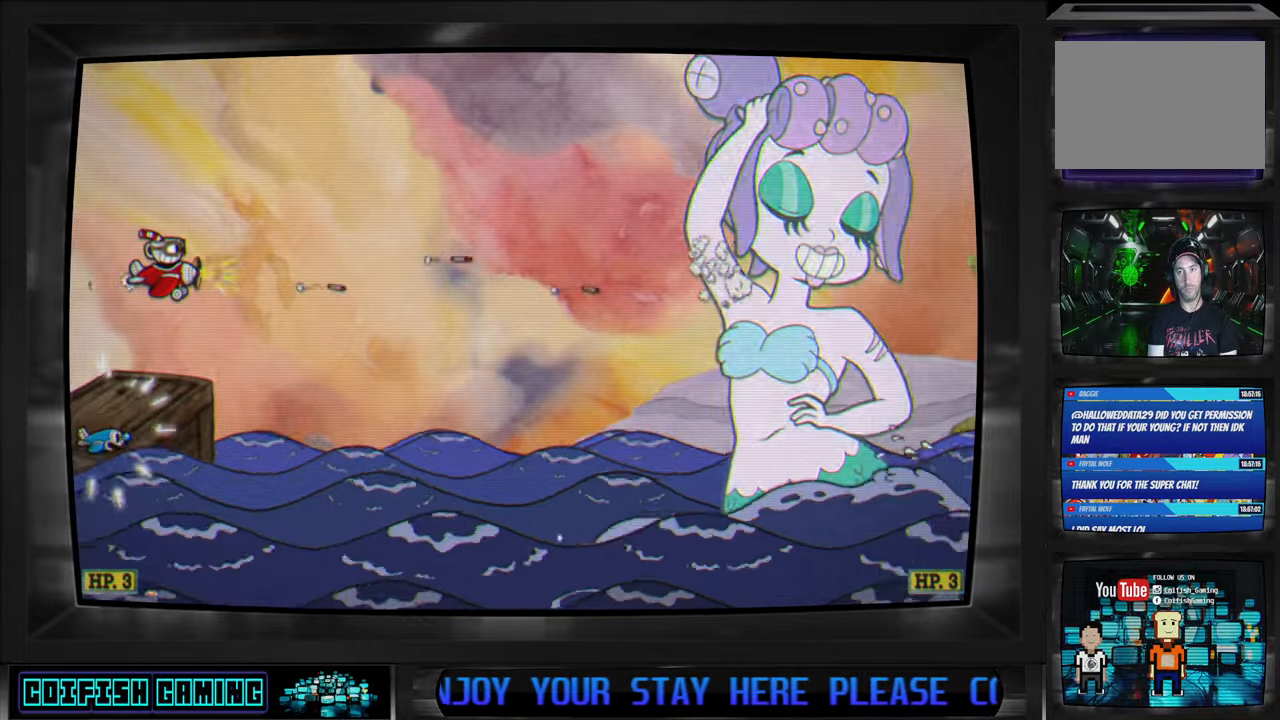
{"buttons": ["X", "DPAD_LEFT"], "left_stick": "center", "right_stick": "center", "events": [[67, "DPAD_RIGHT", "down"], [150, "DPAD_RIGHT", "up"], [483, "DPAD_LEFT", "down"]]}
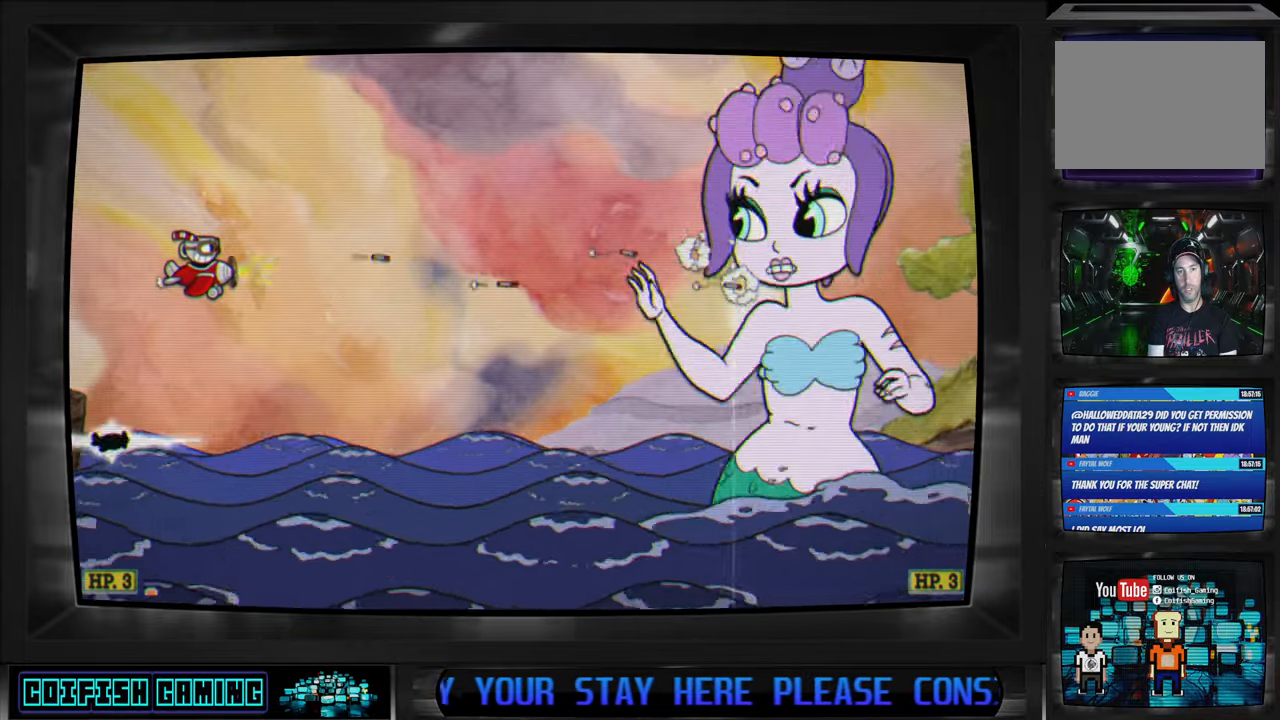
{"buttons": ["X"], "left_stick": "center", "right_stick": "center", "events": [[117, "DPAD_LEFT", "up"]]}
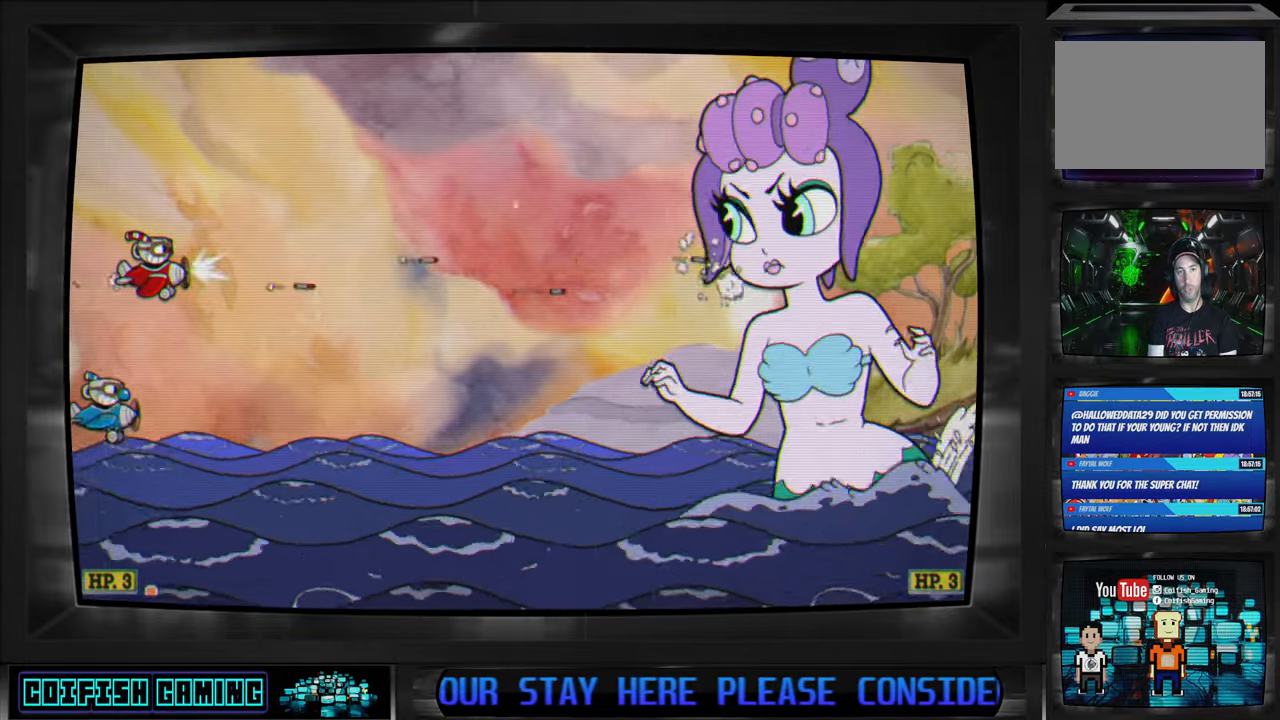
{"buttons": ["X"], "left_stick": "center", "right_stick": "center", "events": []}
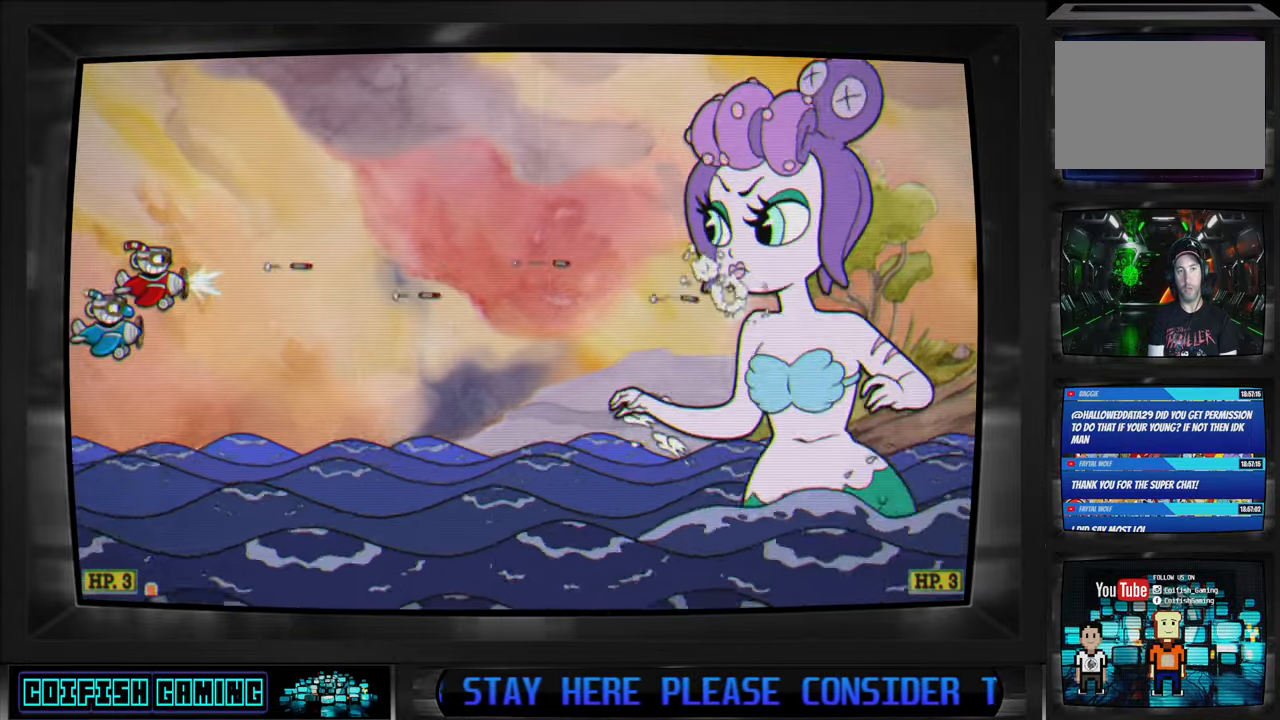
{"buttons": ["X"], "left_stick": "center", "right_stick": "center", "events": [[17, "DPAD_LEFT", "down"], [100, "DPAD_LEFT", "up"], [300, "DPAD_DOWN", "down"], [450, "DPAD_DOWN", "up"]]}
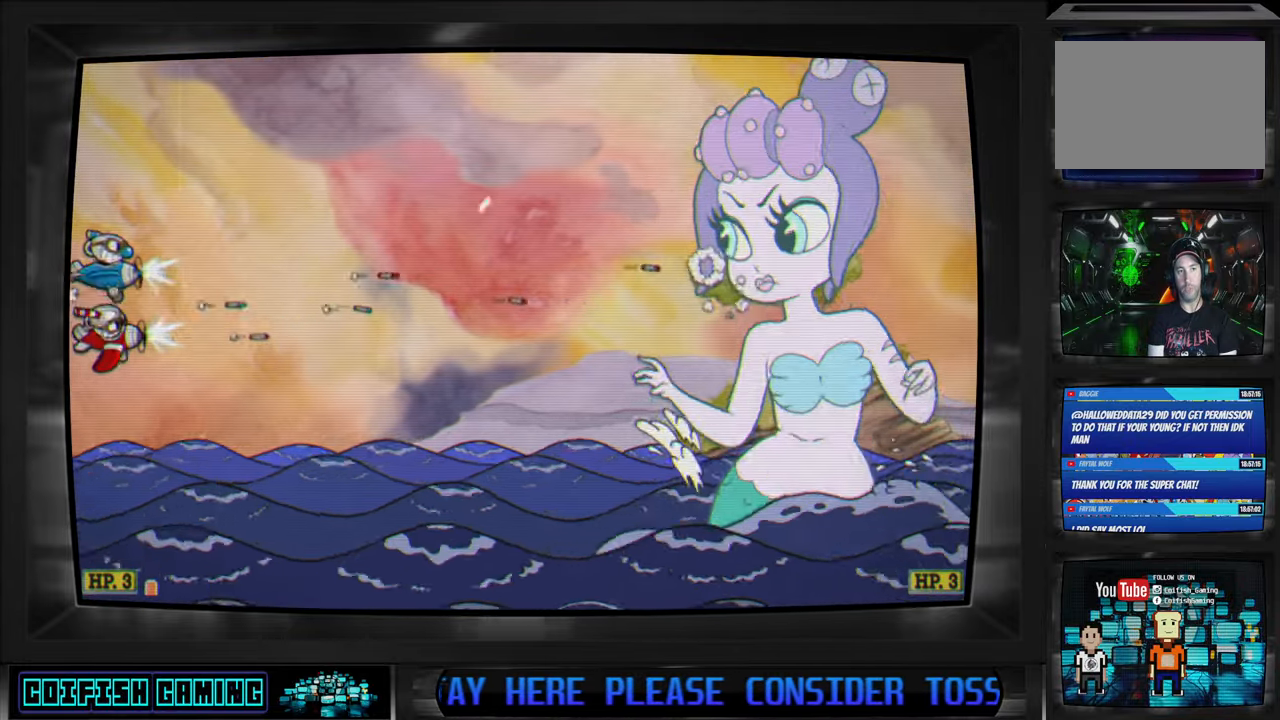
{"buttons": ["X"], "left_stick": "center", "right_stick": "center", "events": [[183, "DPAD_UP", "down"], [283, "DPAD_UP", "up"]]}
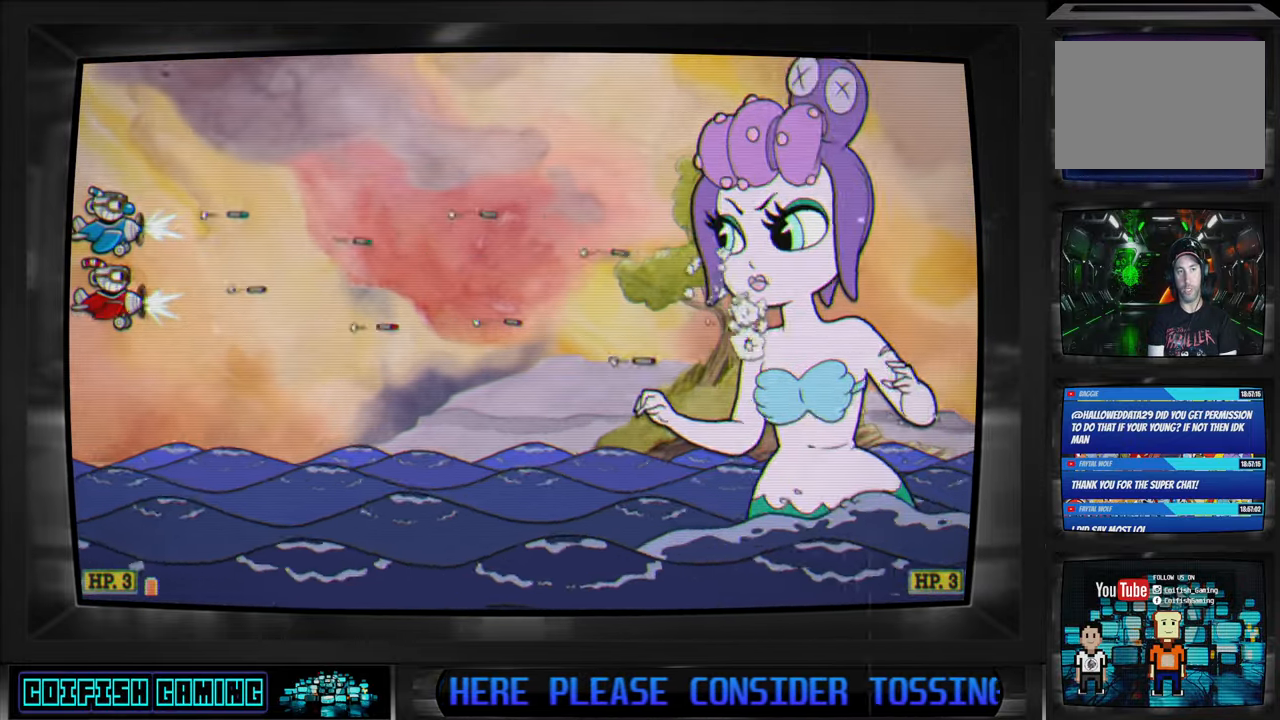
{"buttons": ["X"], "left_stick": "center", "right_stick": "center", "events": []}
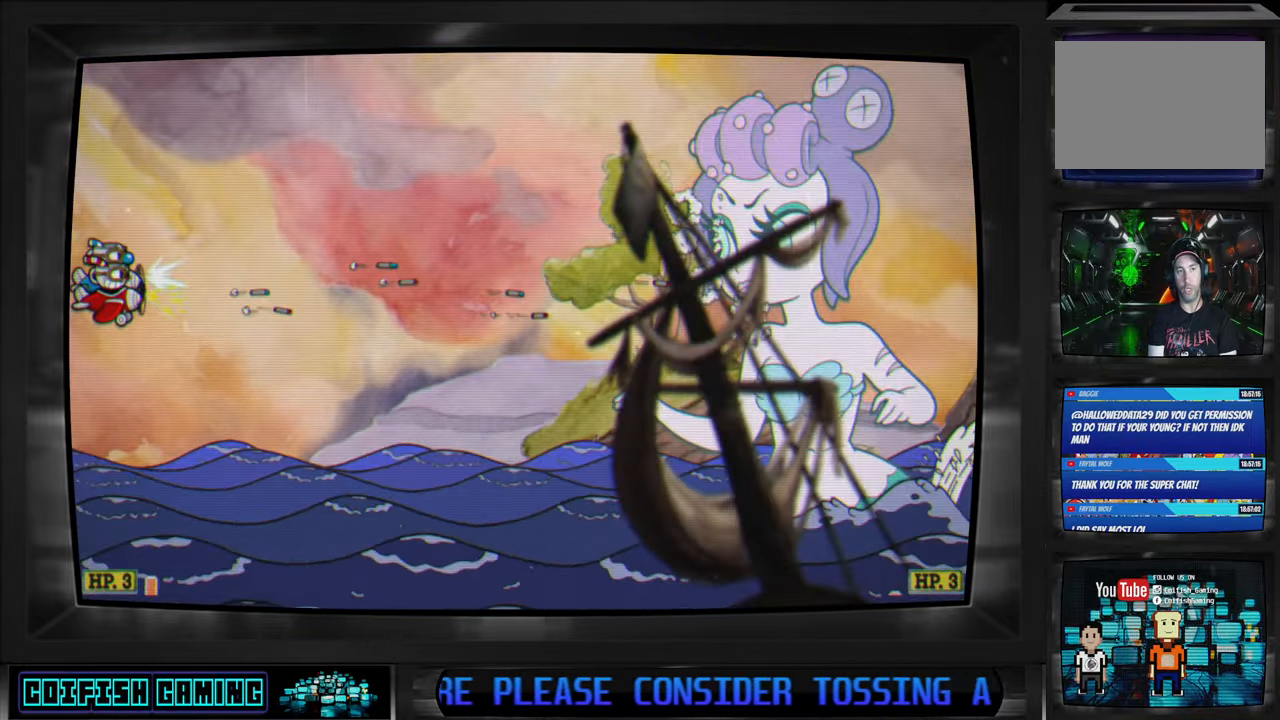
{"buttons": ["X"], "left_stick": "center", "right_stick": "center", "events": []}
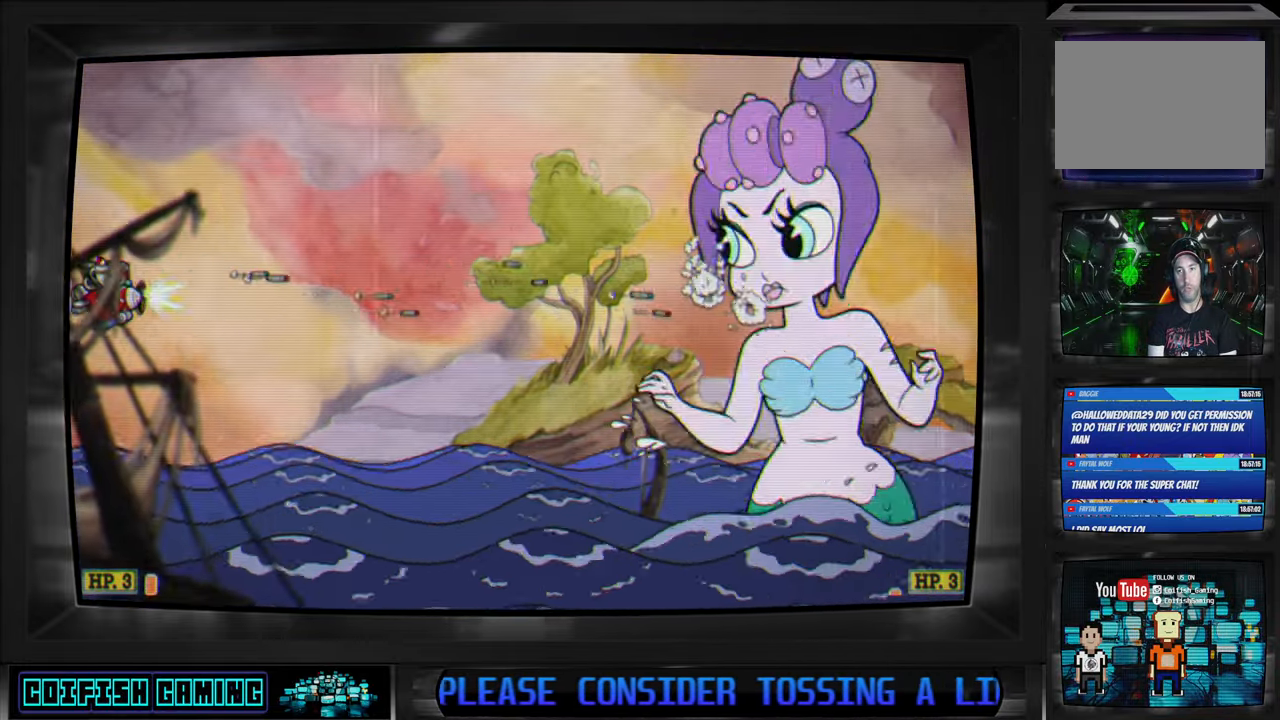
{"buttons": ["X"], "left_stick": "center", "right_stick": "center", "events": [[233, "DPAD_RIGHT", "down"], [300, "DPAD_RIGHT", "up"]]}
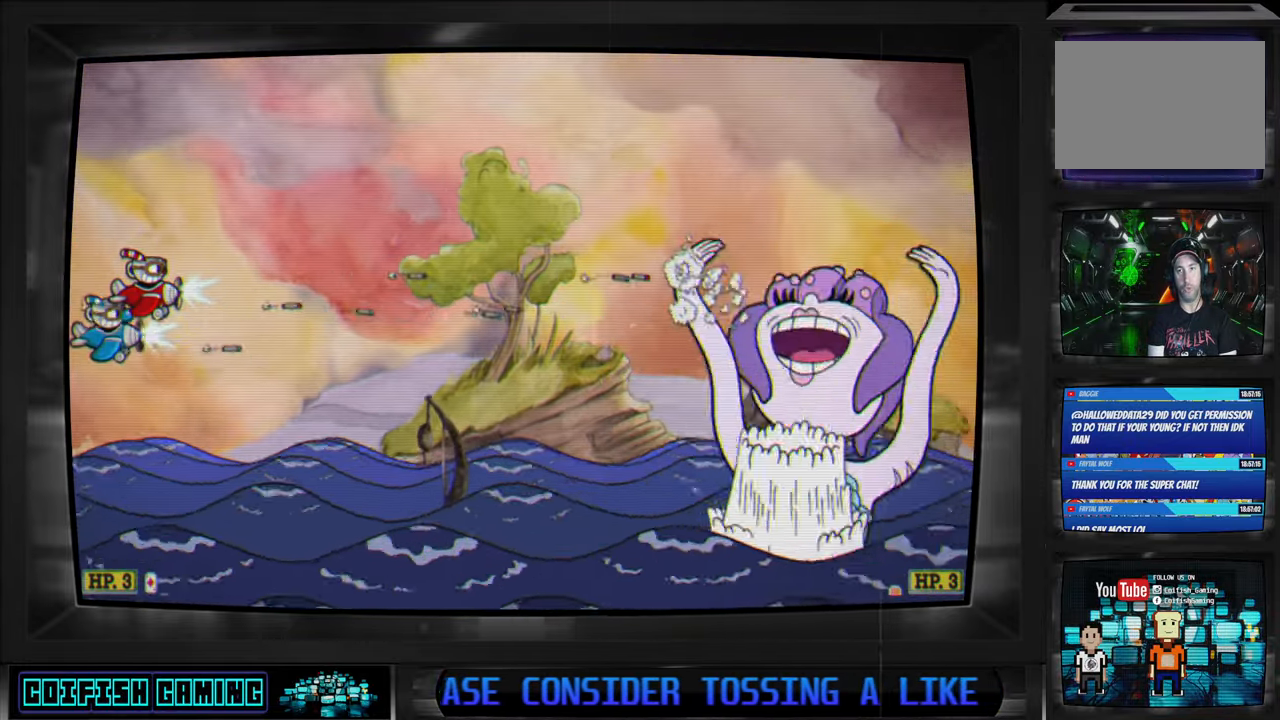
{"buttons": ["X"], "left_stick": "center", "right_stick": "center", "events": []}
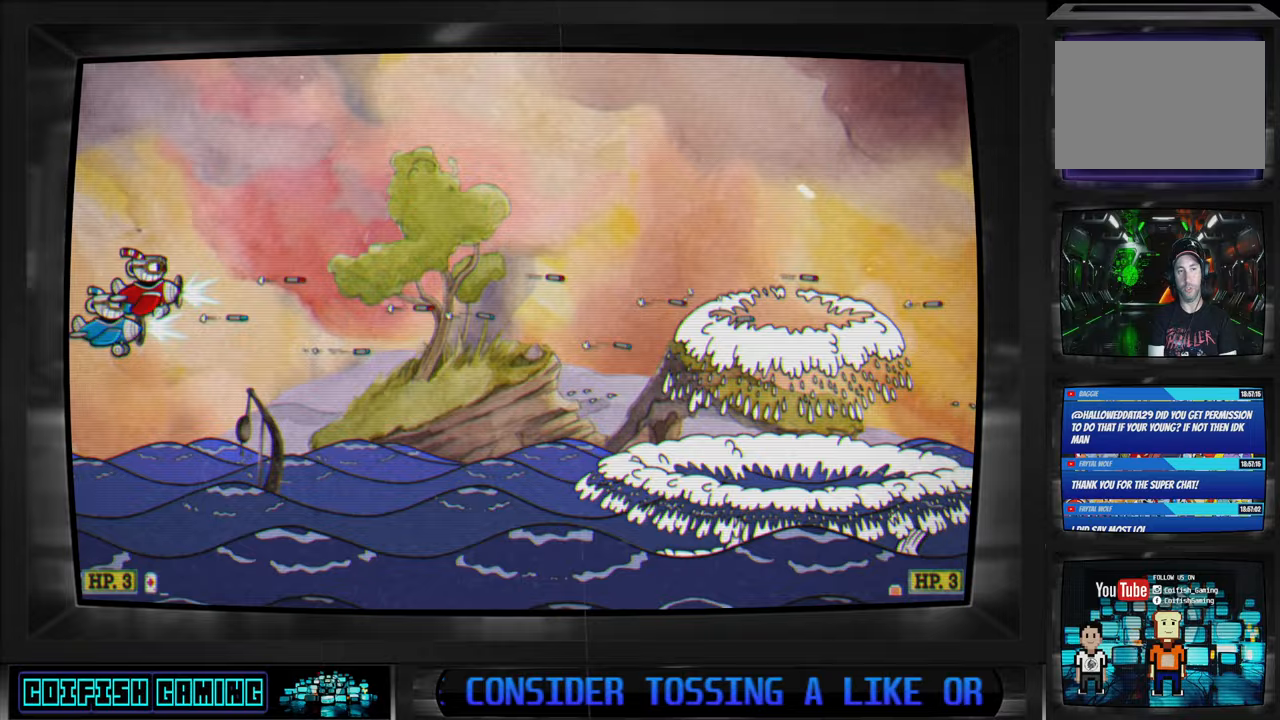
{"buttons": ["X"], "left_stick": "center", "right_stick": "center", "events": [[100, "DPAD_RIGHT", "down"], [317, "DPAD_RIGHT", "up"], [350, "L1", "down"], [483, "L1", "up"]]}
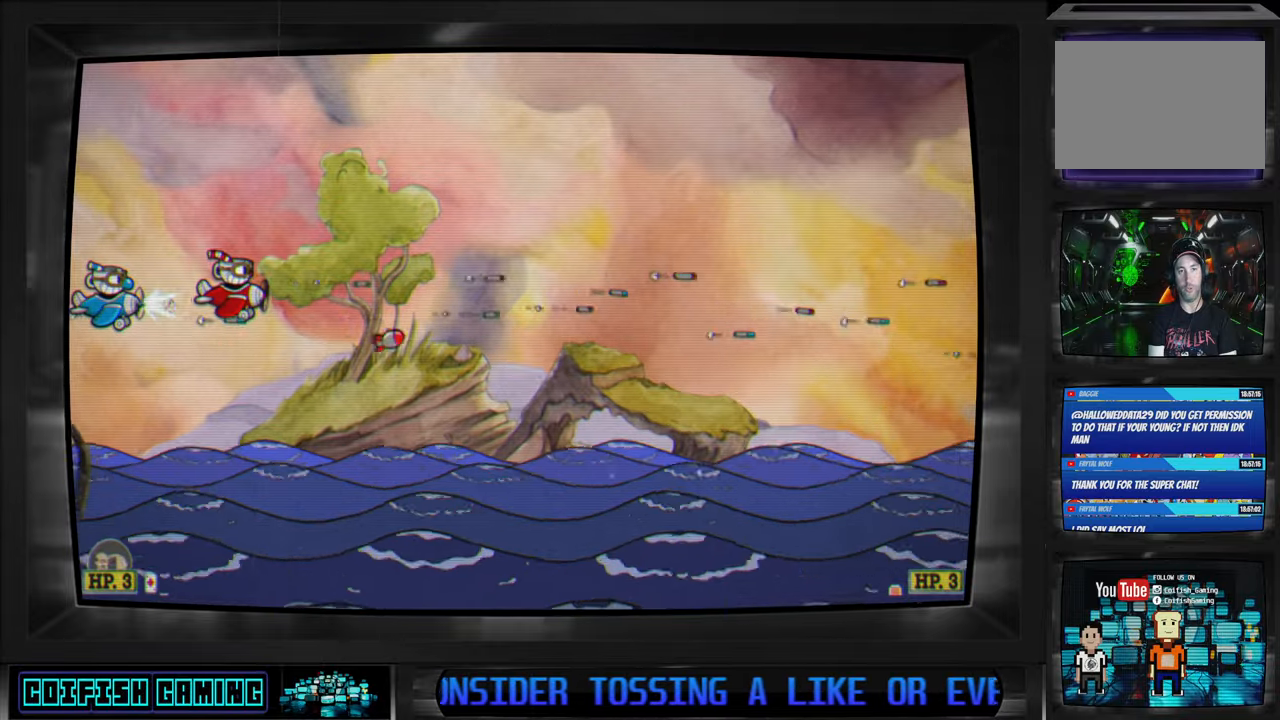
{"buttons": ["X"], "left_stick": "center", "right_stick": "center", "events": [[383, "L1", "down"], [483, "L1", "up"]]}